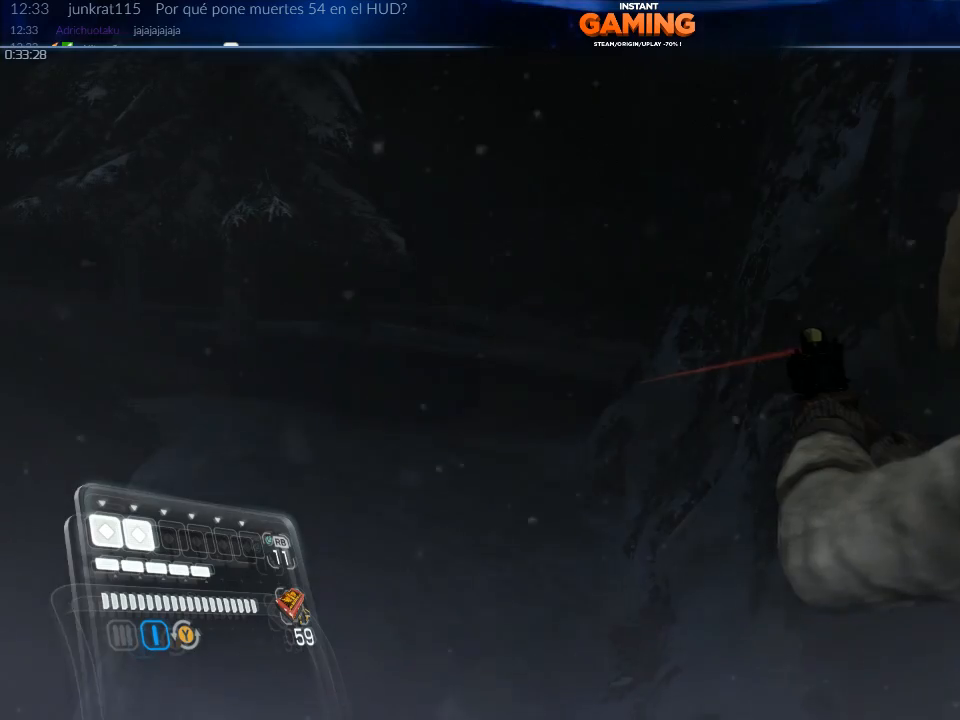
Gameplay with a controller (Xbox layout); each line is a JSON object with the inputs held at the frame after it. "events" lists button and stick changes between this image and that frame as [ms after this image, input, new state], when the widget could be followed in between.
{"buttons": ["L2"], "left_stick": "center", "right_stick": "center", "events": []}
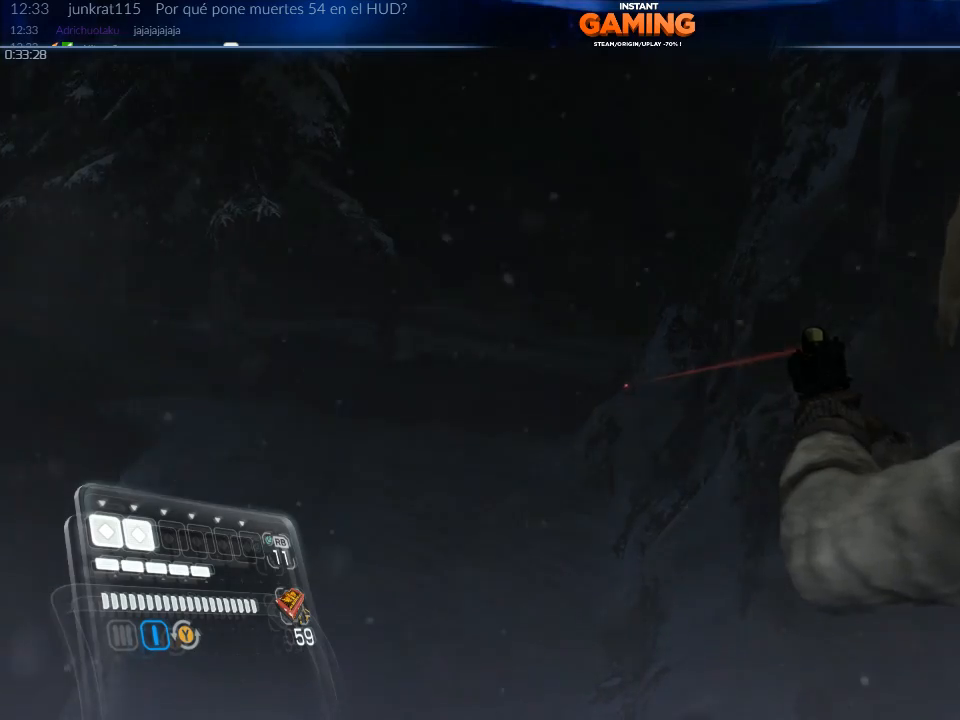
{"buttons": ["L2"], "left_stick": "center", "right_stick": "center", "events": []}
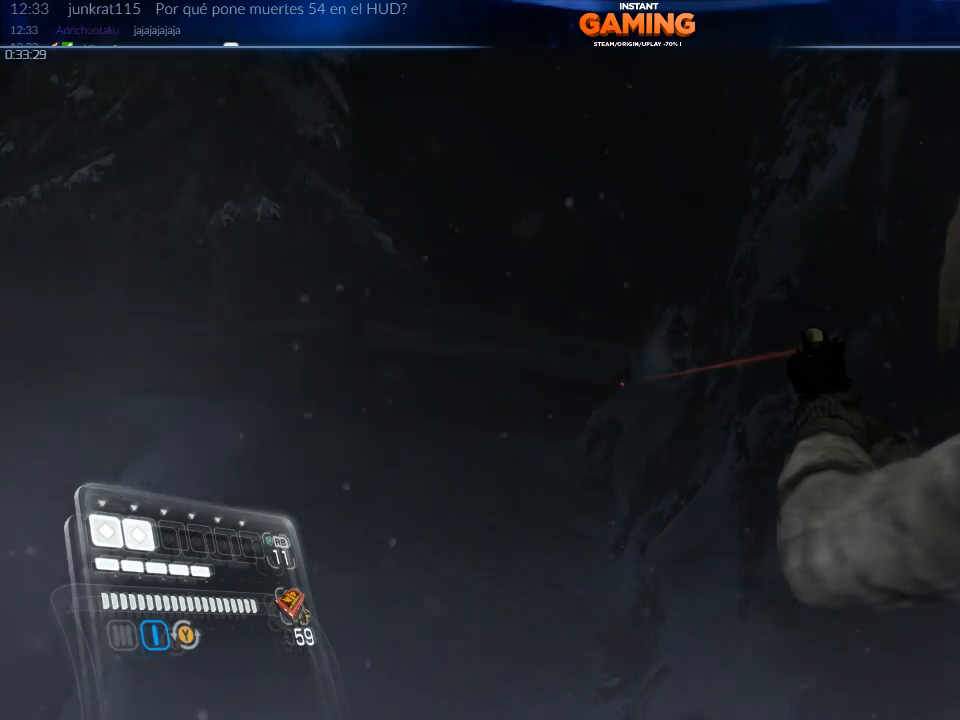
{"buttons": ["L2"], "left_stick": "center", "right_stick": "center", "events": [[233, "right_stick", "left"], [400, "right_stick", "up-left"], [500, "right_stick", "center"]]}
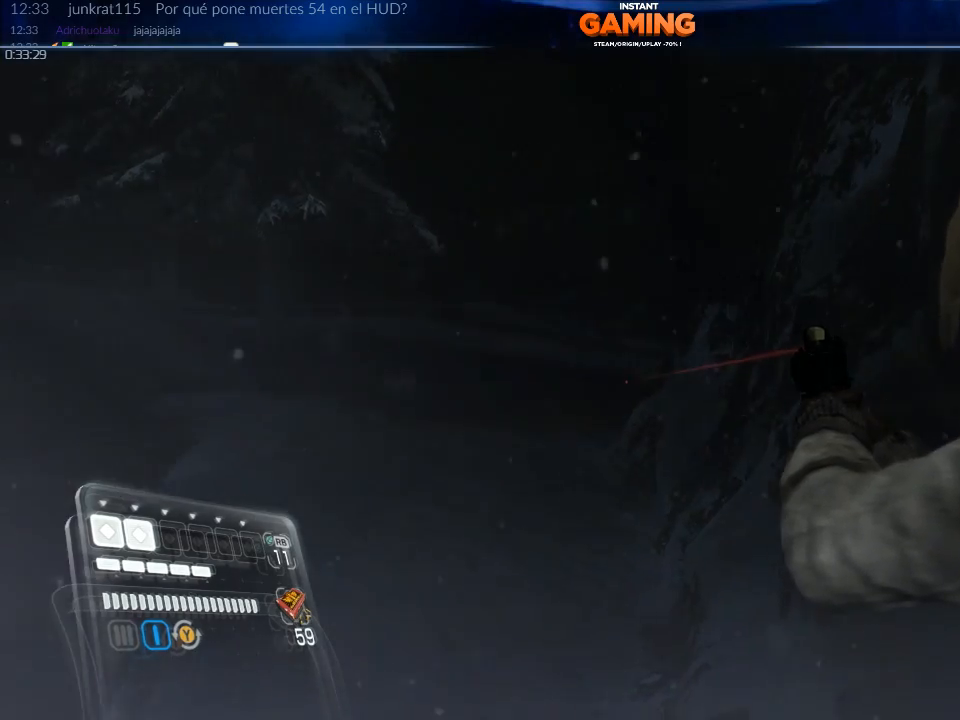
{"buttons": ["L2"], "left_stick": "center", "right_stick": "center", "events": []}
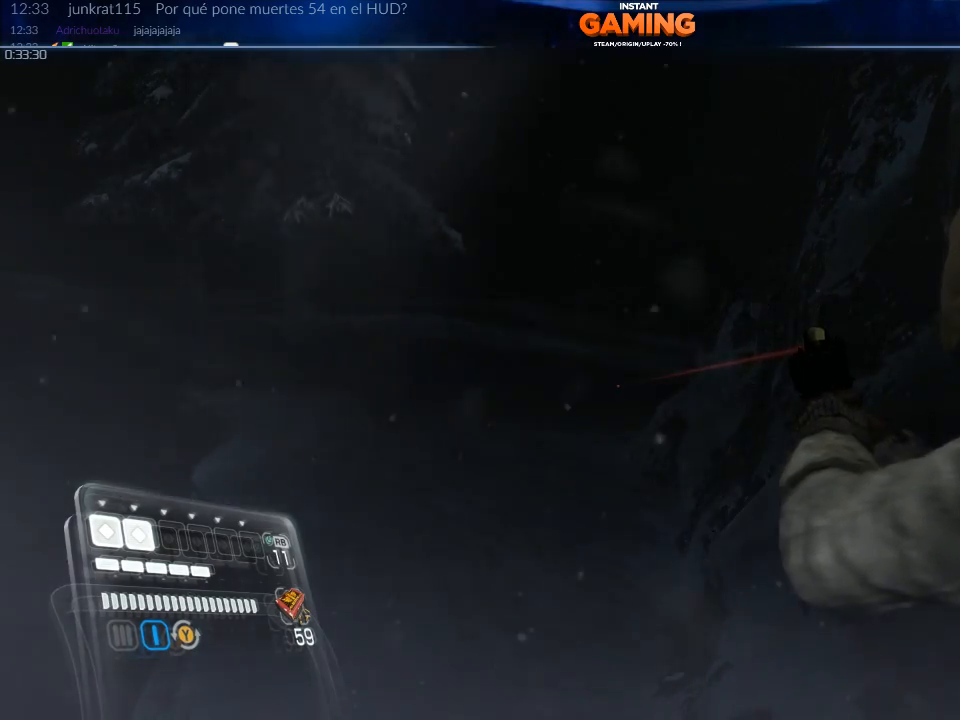
{"buttons": ["L2"], "left_stick": "center", "right_stick": "center", "events": []}
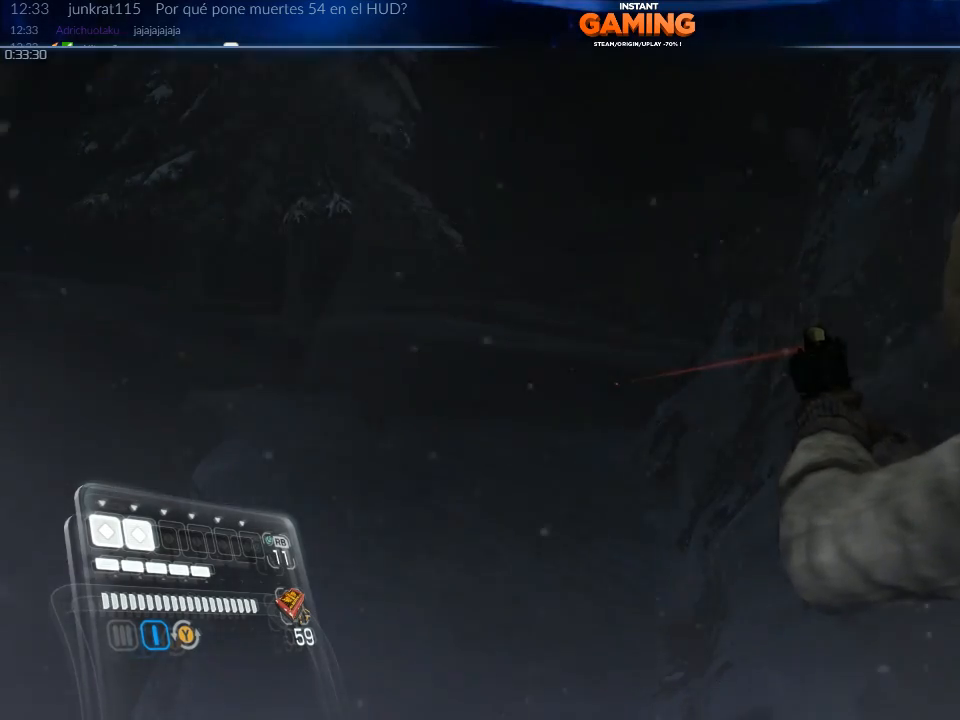
{"buttons": ["L2"], "left_stick": "center", "right_stick": "center", "events": []}
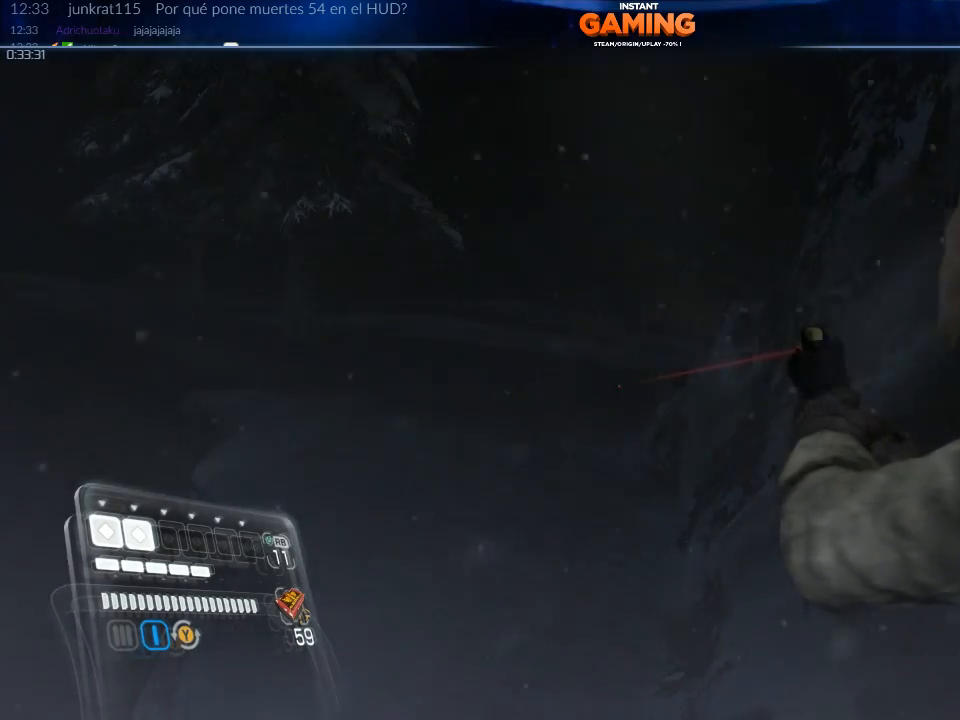
{"buttons": ["L2"], "left_stick": "center", "right_stick": "center", "events": []}
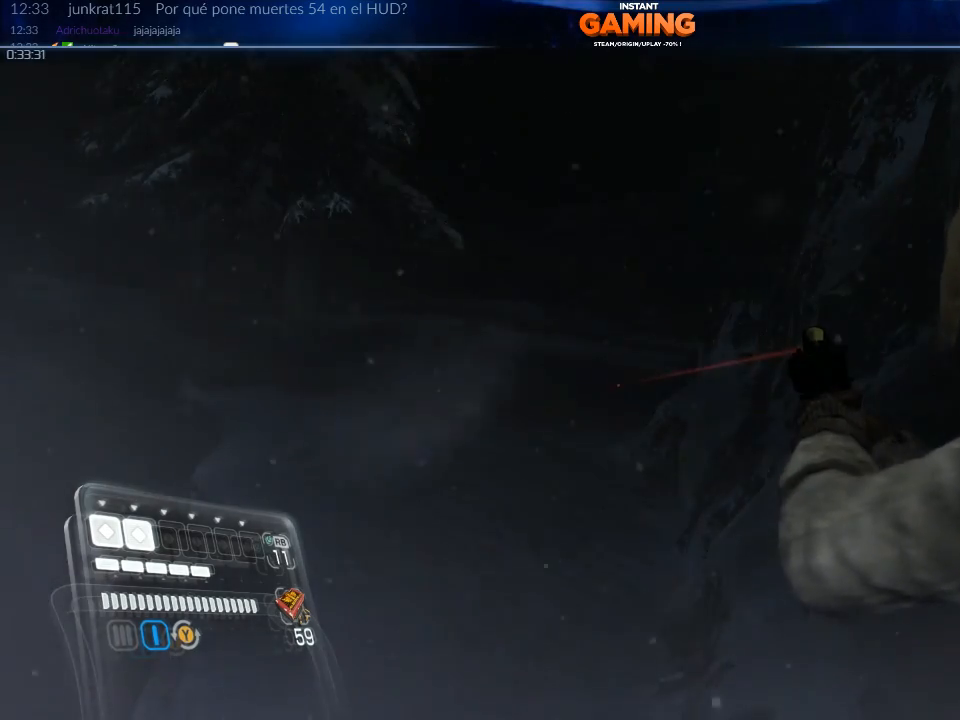
{"buttons": ["L2"], "left_stick": "center", "right_stick": "center", "events": []}
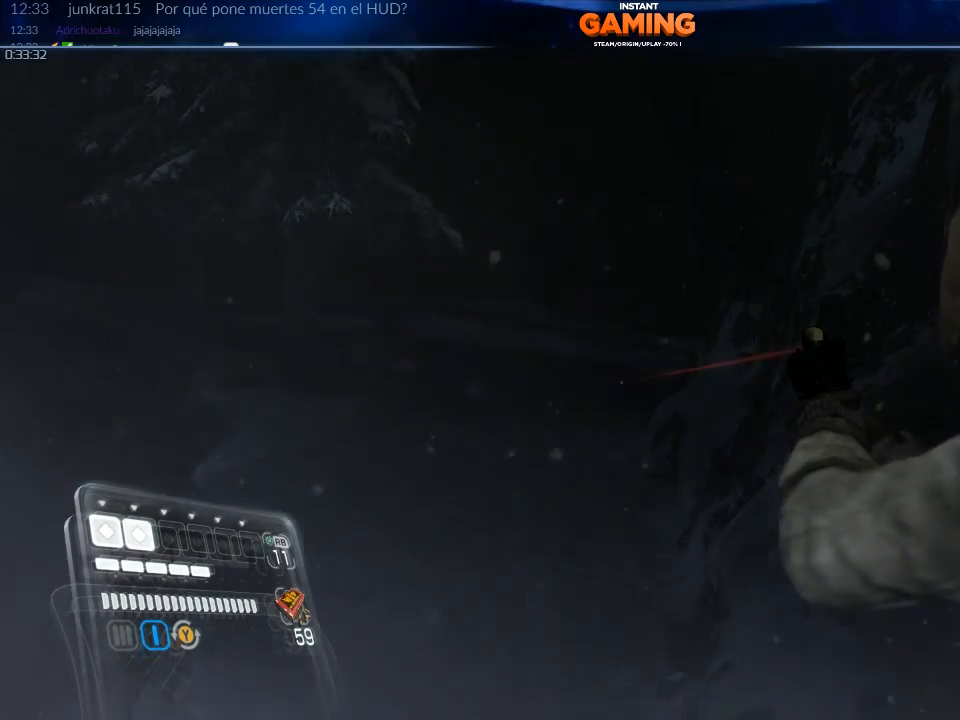
{"buttons": ["L2"], "left_stick": "center", "right_stick": "up-left", "events": [[200, "right_stick", "left"], [400, "right_stick", "up-left"]]}
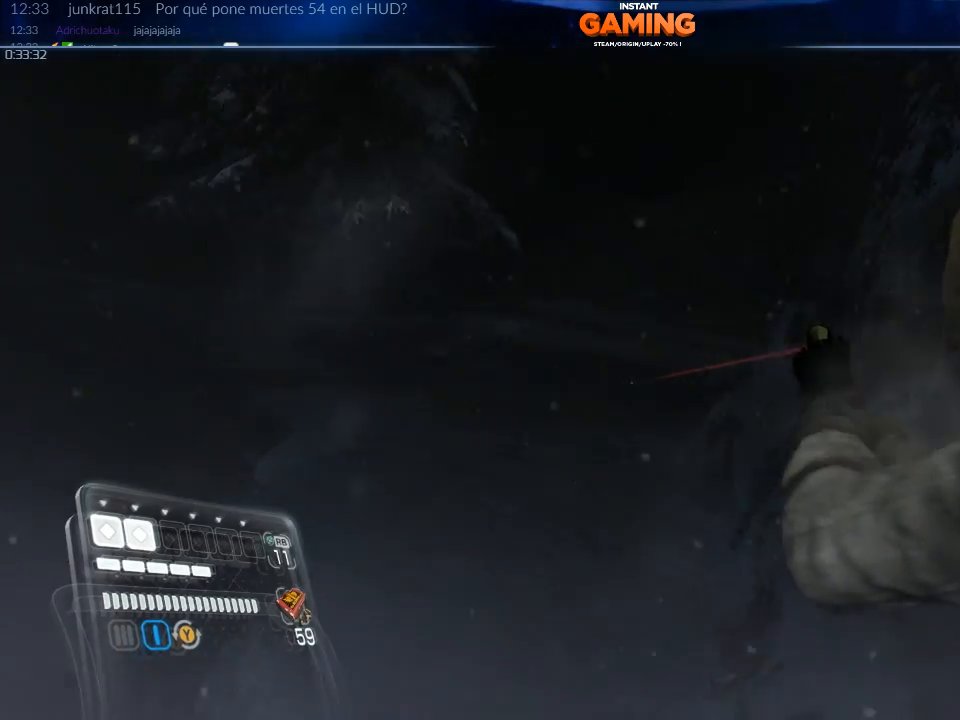
{"buttons": ["L2"], "left_stick": "center", "right_stick": "center", "events": [[33, "right_stick", "center"]]}
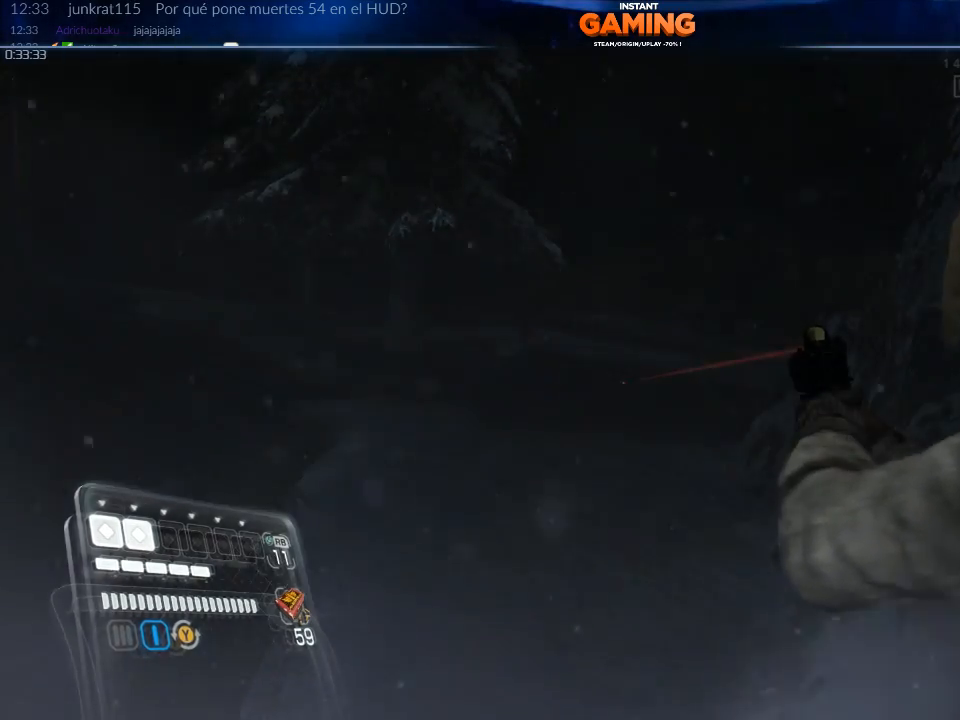
{"buttons": ["L2"], "left_stick": "center", "right_stick": "center", "events": []}
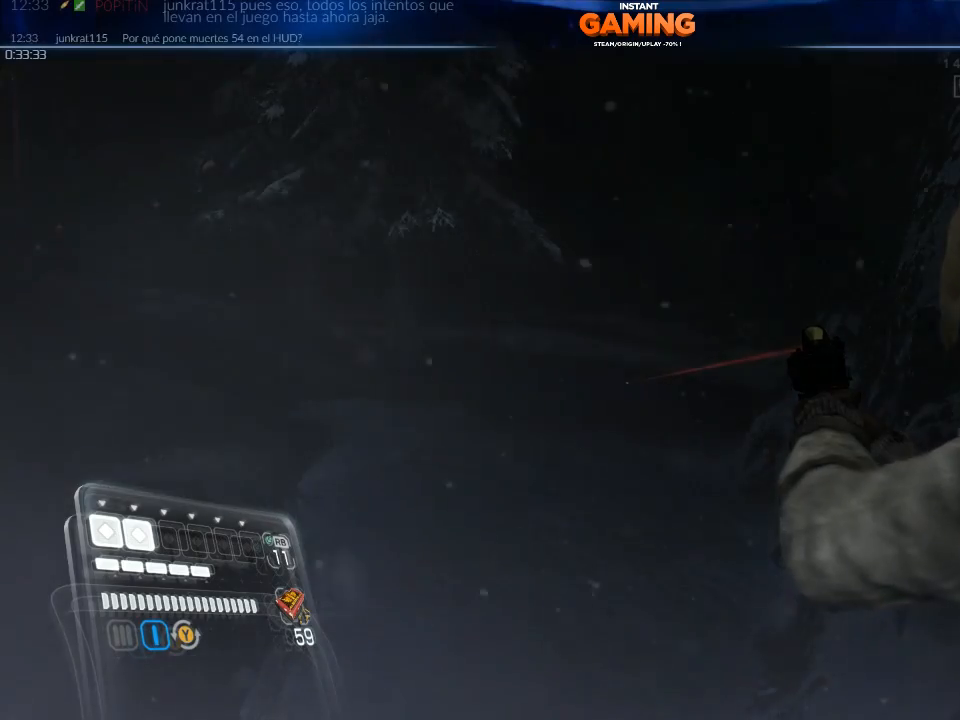
{"buttons": ["L2"], "left_stick": "center", "right_stick": "right", "events": [[333, "right_stick", "right"]]}
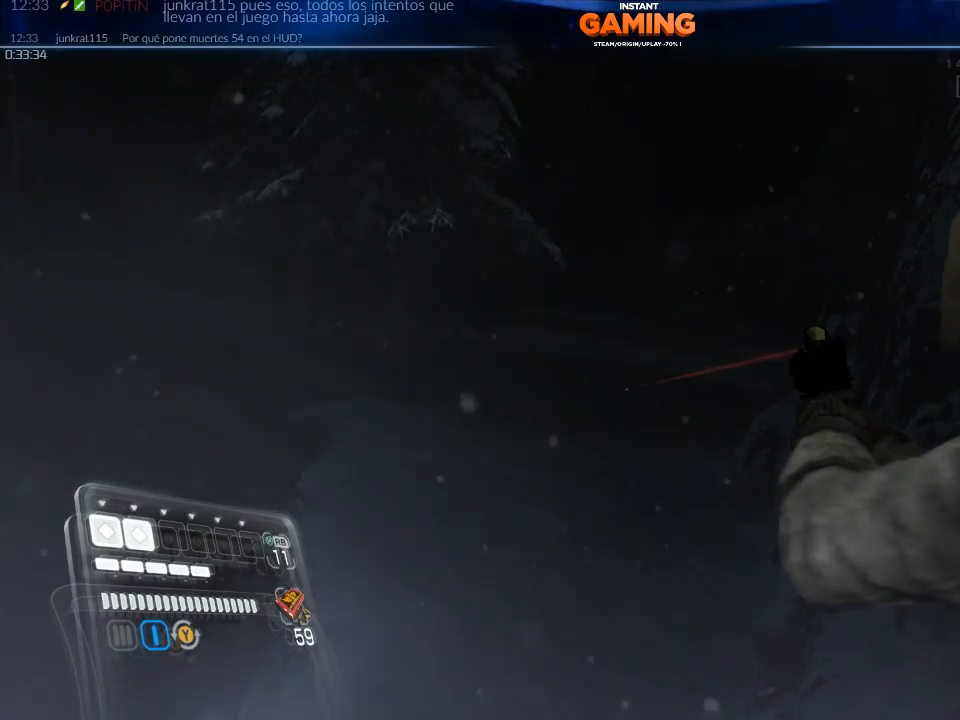
{"buttons": ["L2"], "left_stick": "center", "right_stick": "center", "events": [[167, "right_stick", "center"]]}
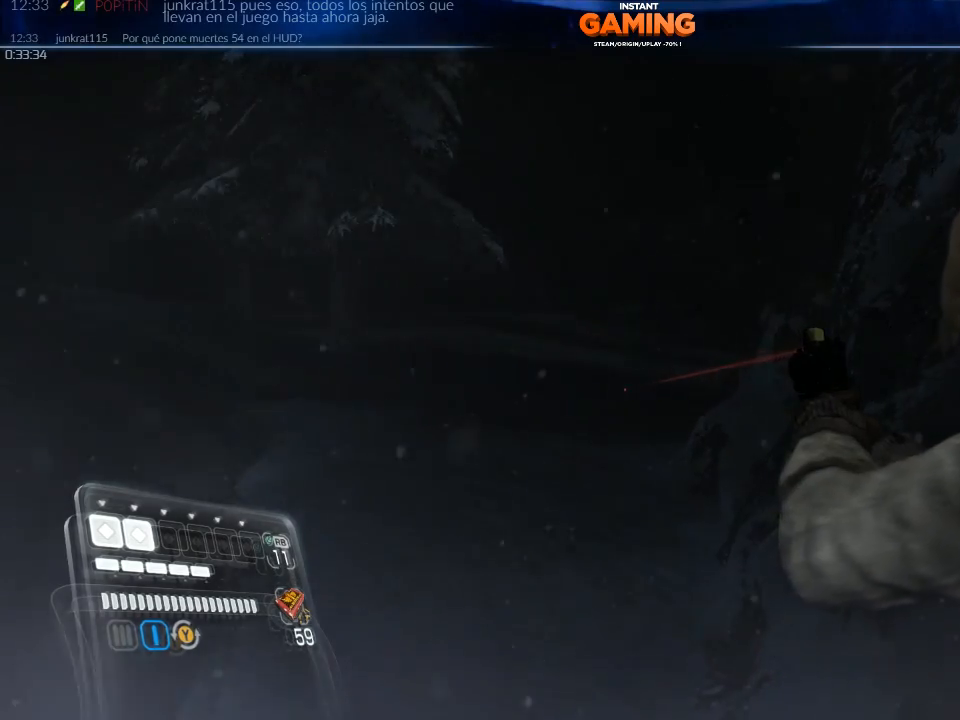
{"buttons": ["L2"], "left_stick": "center", "right_stick": "up-right", "events": [[133, "right_stick", "right"], [333, "right_stick", "up-right"]]}
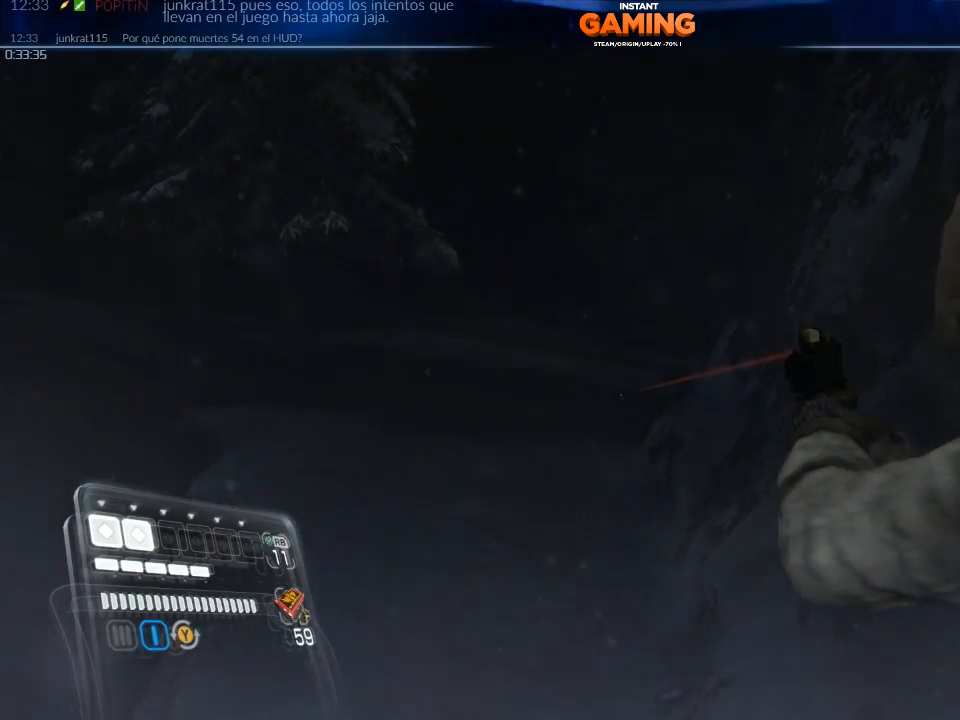
{"buttons": ["L2"], "left_stick": "center", "right_stick": "center", "events": [[267, "right_stick", "center"]]}
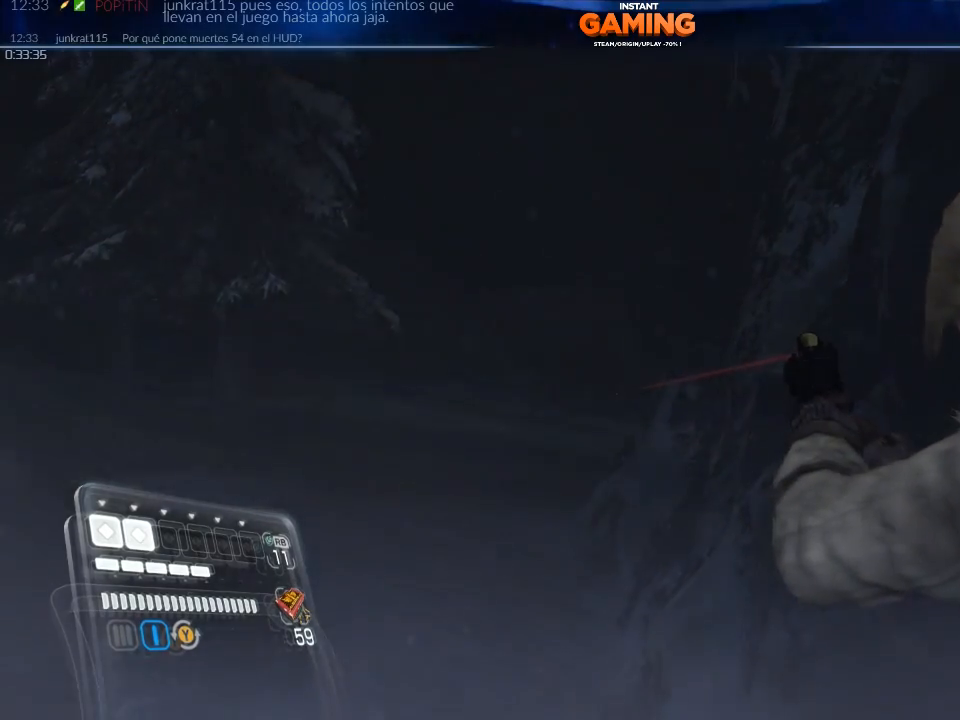
{"buttons": ["L2"], "left_stick": "center", "right_stick": "center", "events": []}
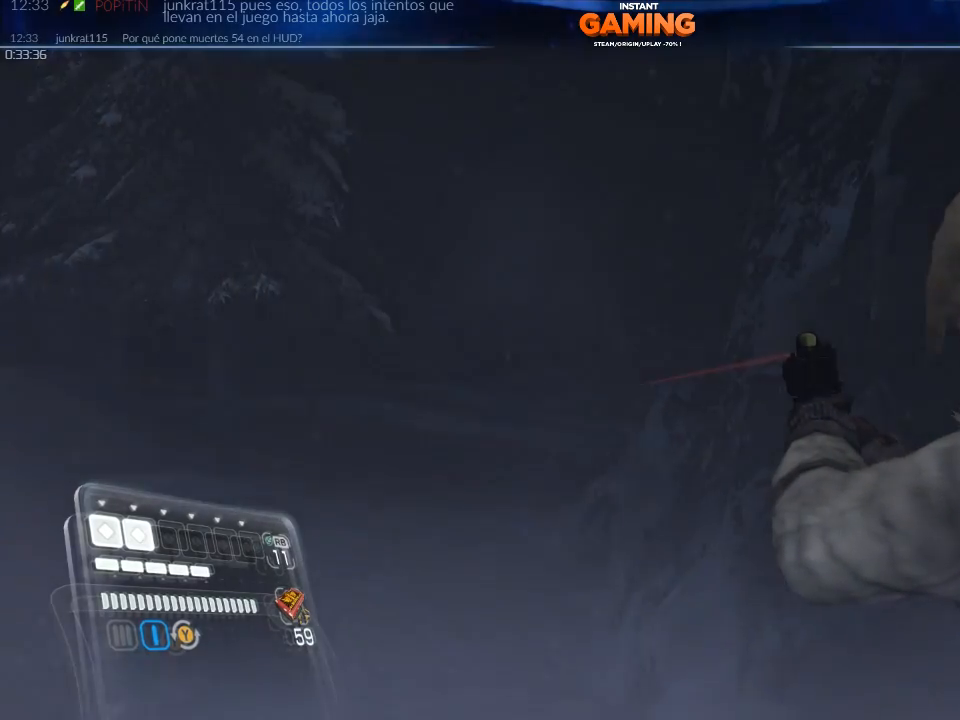
{"buttons": ["L2"], "left_stick": "center", "right_stick": "center", "events": []}
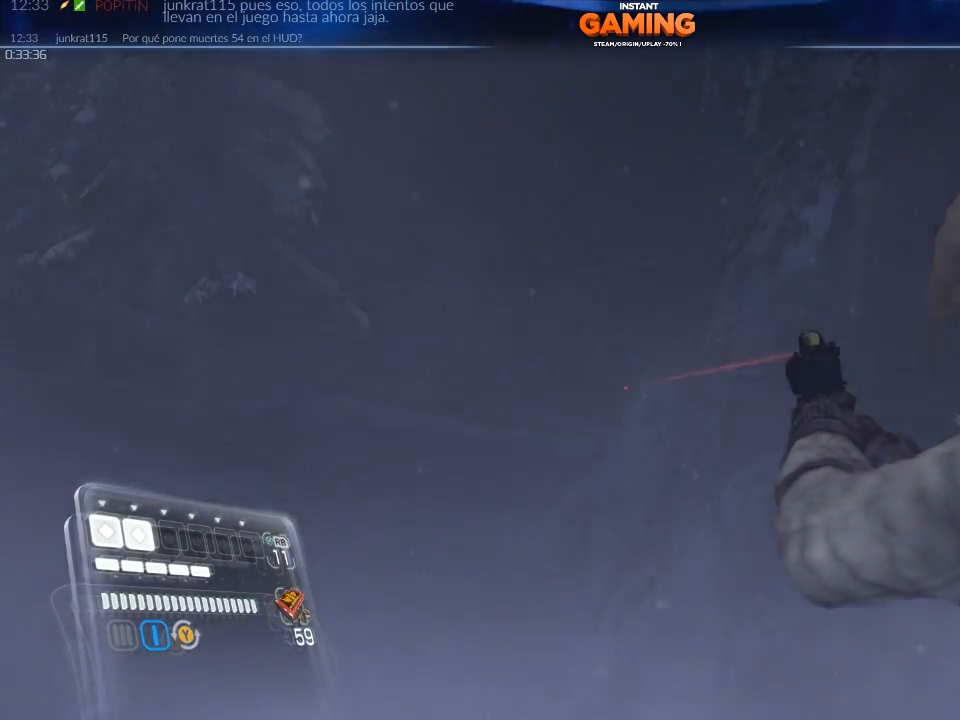
{"buttons": ["L2"], "left_stick": "center", "right_stick": "left", "events": [[300, "right_stick", "down-left"], [467, "right_stick", "left"]]}